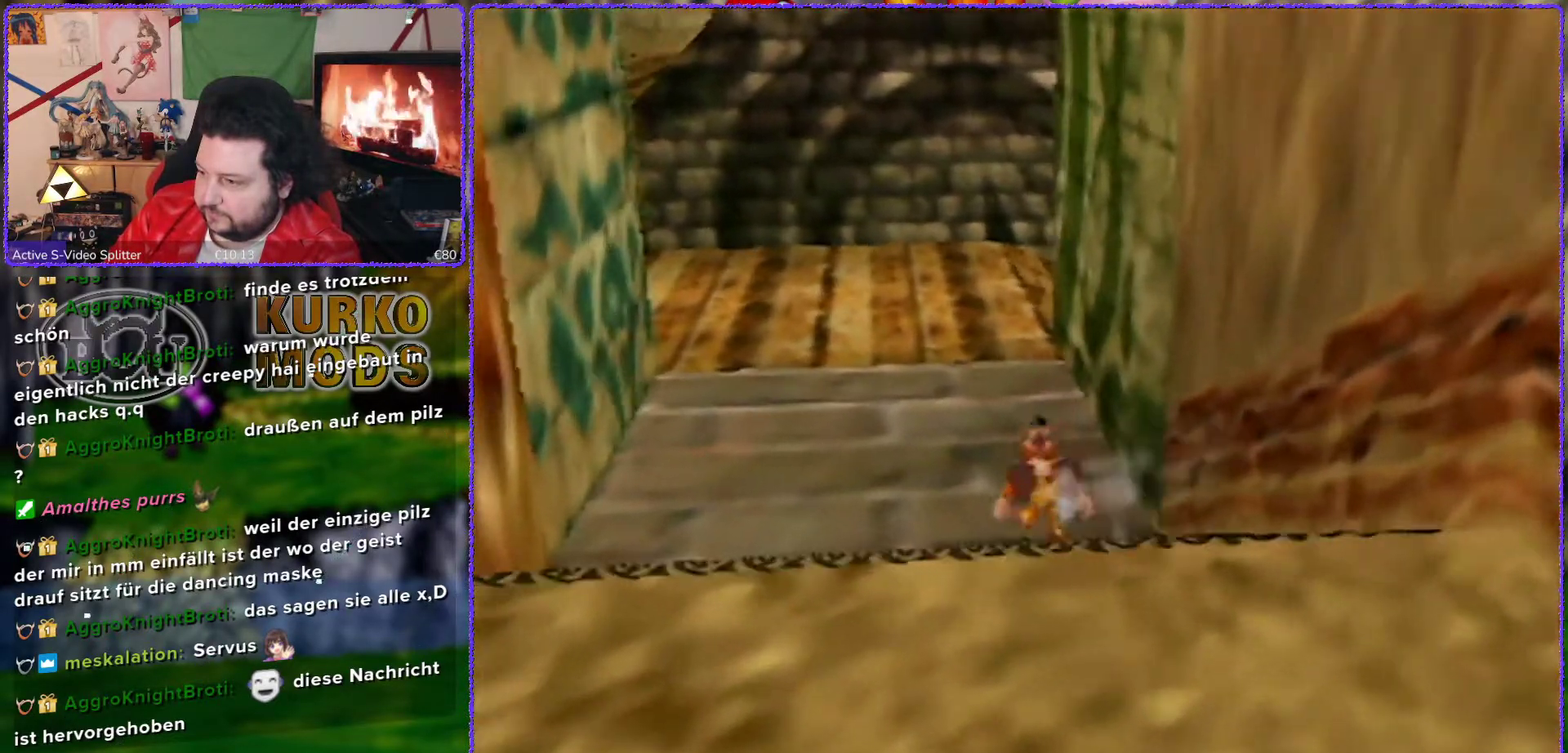
Gameplay with a controller (Nintendo layout); each line is a JSON object with the inputs held at the frame after it. "events" lists button and stick changes between this image and that frame as [ms after this image, input, new state], when the widget could be followed in between. Not read: L3 R3 START.
{"buttons": ["Z"], "left_stick": "up", "events": []}
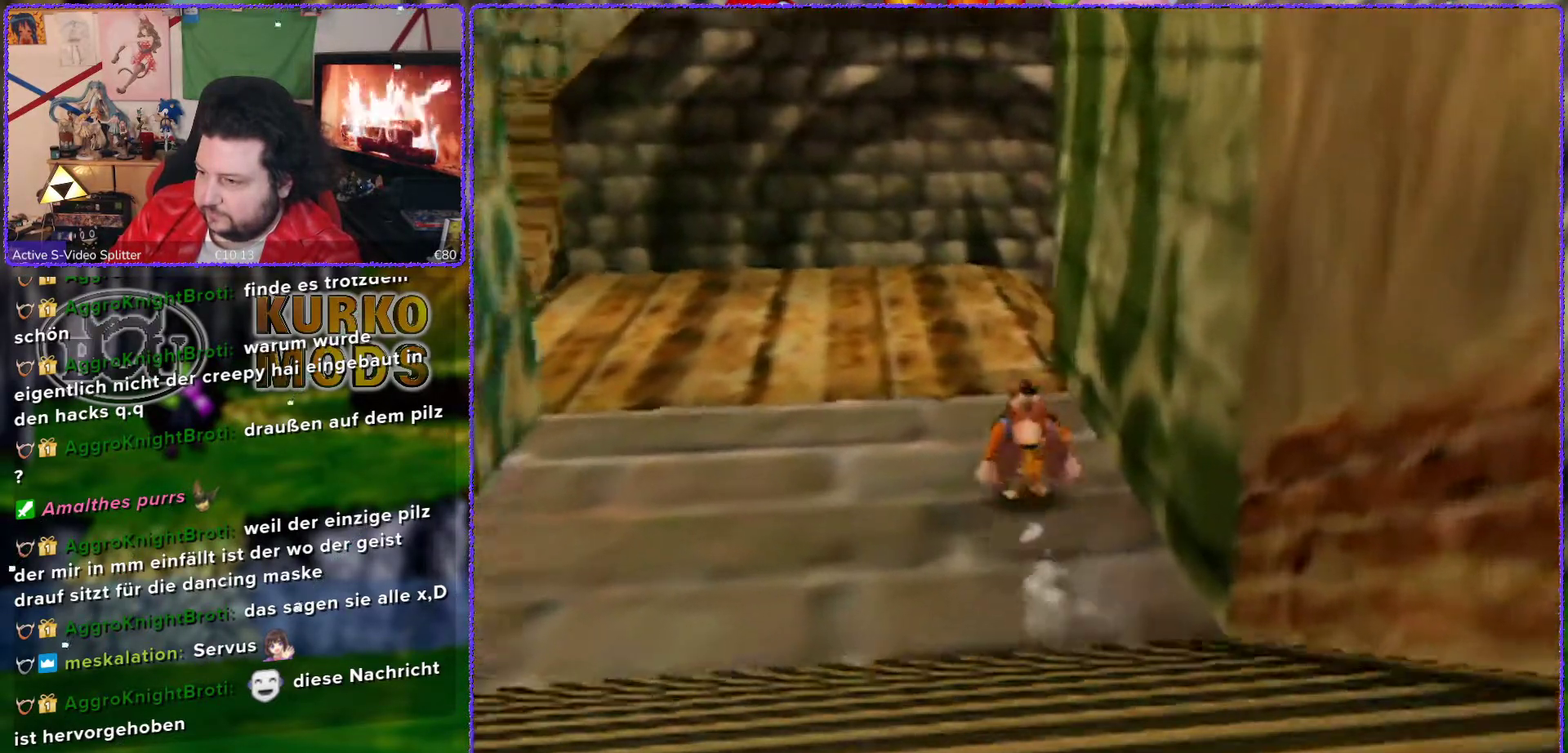
{"buttons": ["Z"], "left_stick": "up-left", "events": [[350, "left_stick", "up-left"]]}
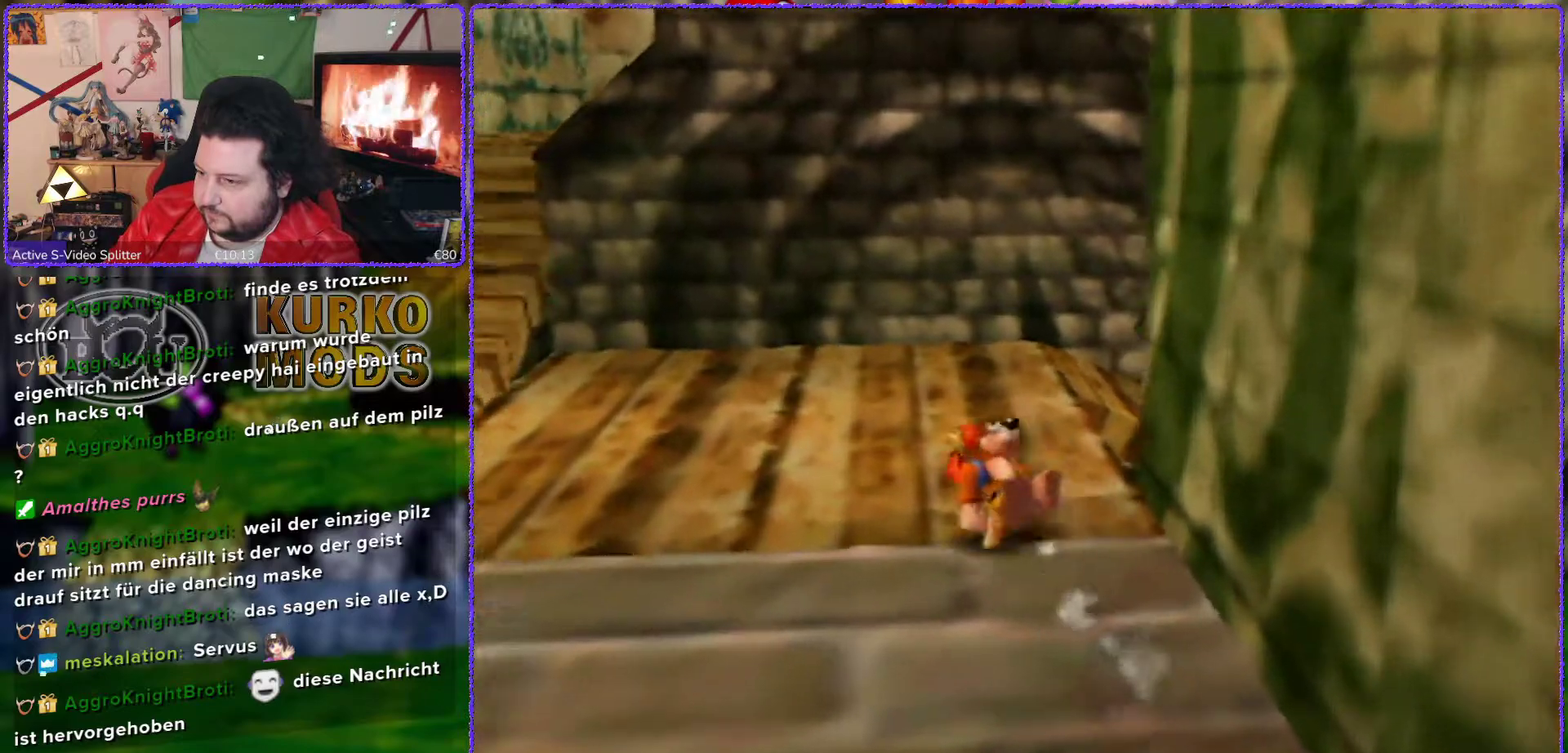
{"buttons": ["Z"], "left_stick": "up-left", "events": []}
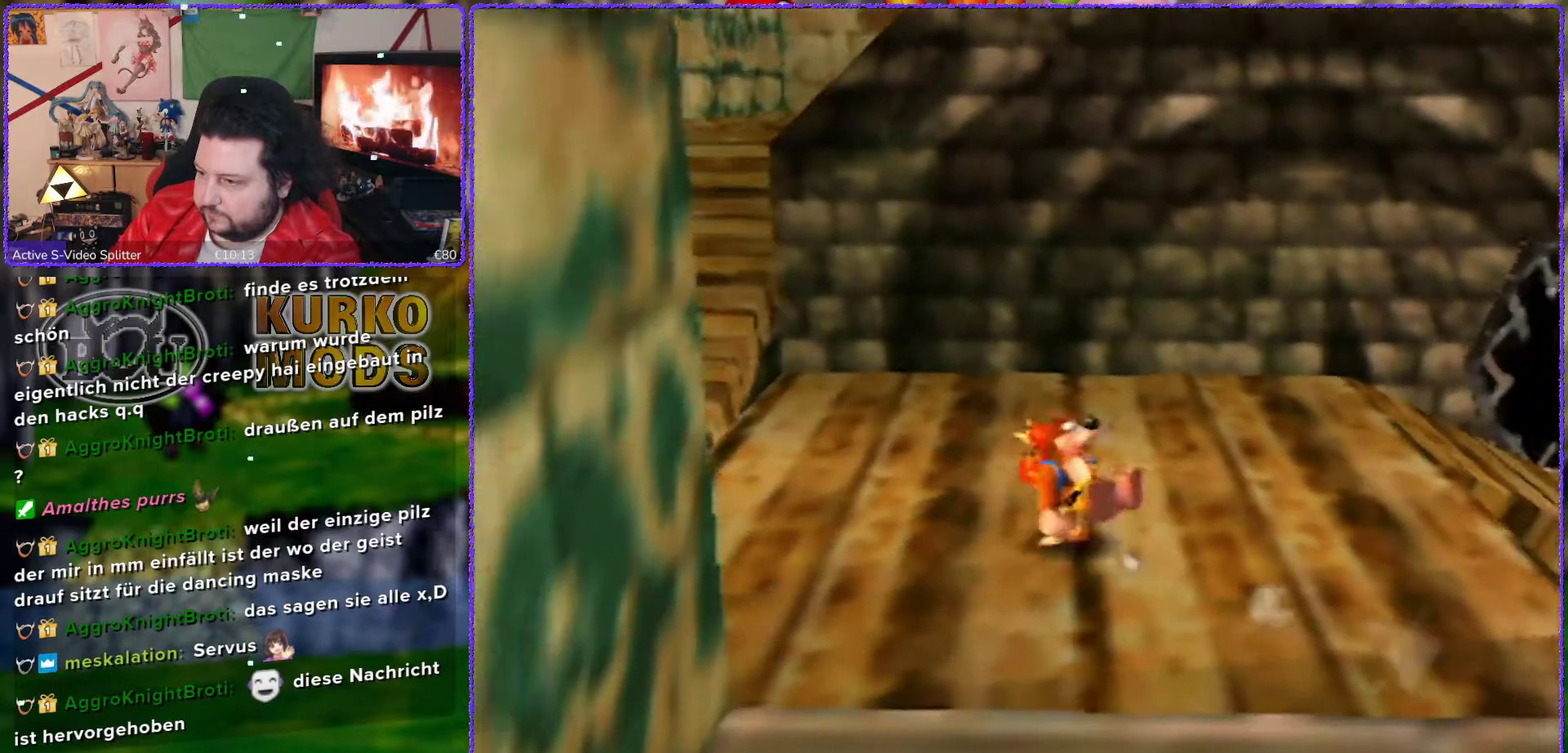
{"buttons": ["A", "Z"], "left_stick": "up-left", "events": [[483, "A", "down"]]}
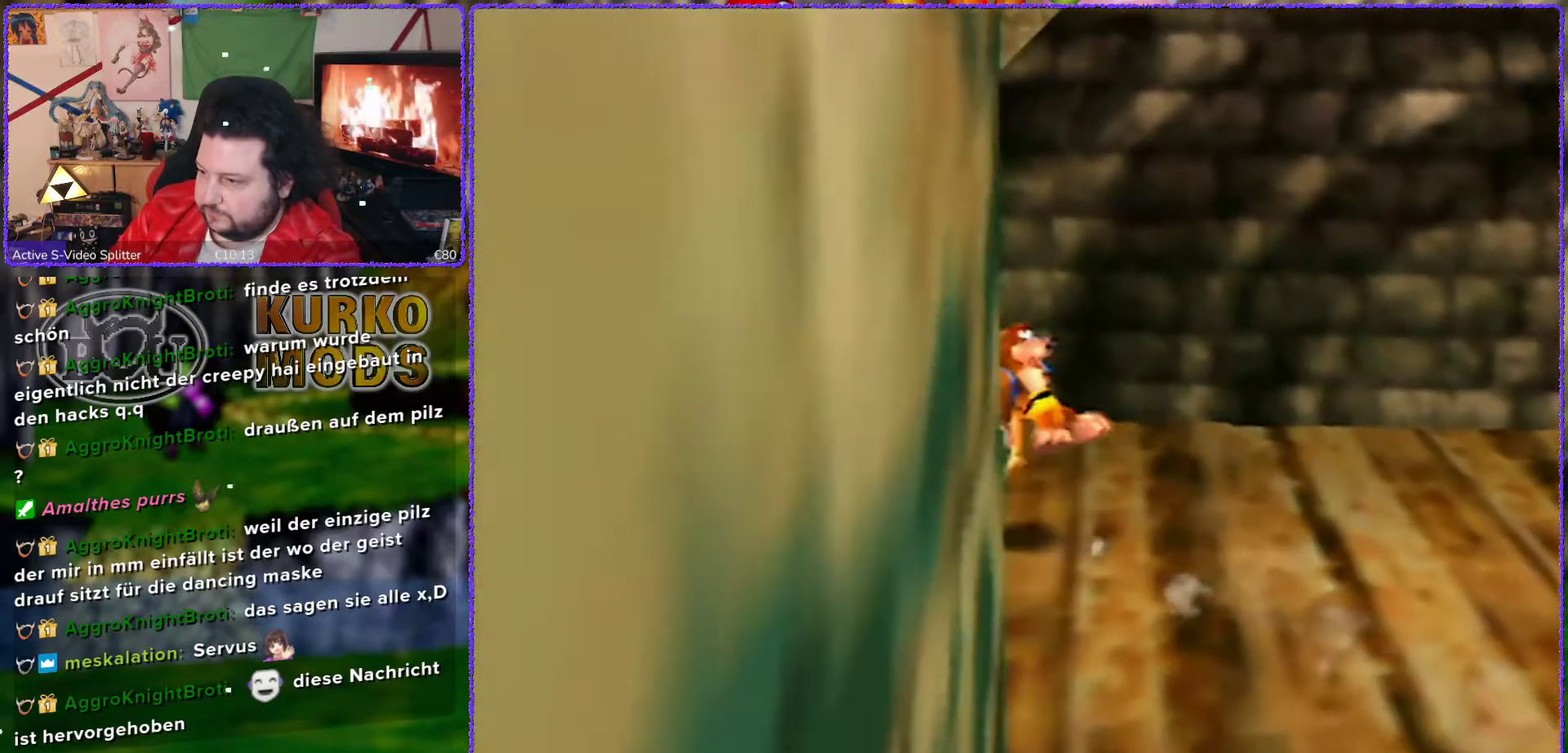
{"buttons": ["Z"], "left_stick": "center", "events": [[350, "left_stick", "up"], [500, "A", "up"], [500, "left_stick", "center"]]}
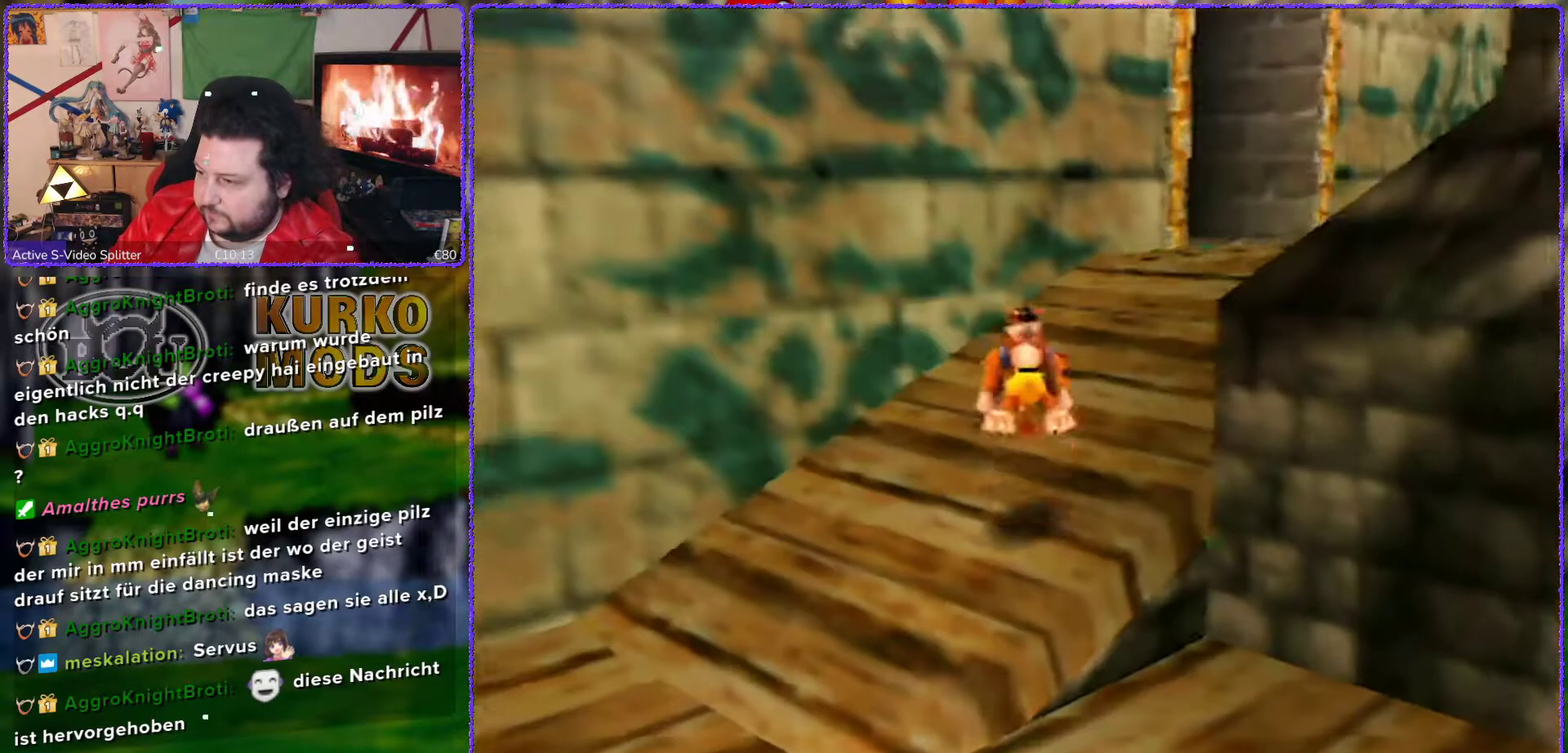
{"buttons": ["Z"], "left_stick": "up-right", "events": [[33, "left_stick", "up"], [383, "left_stick", "up-right"]]}
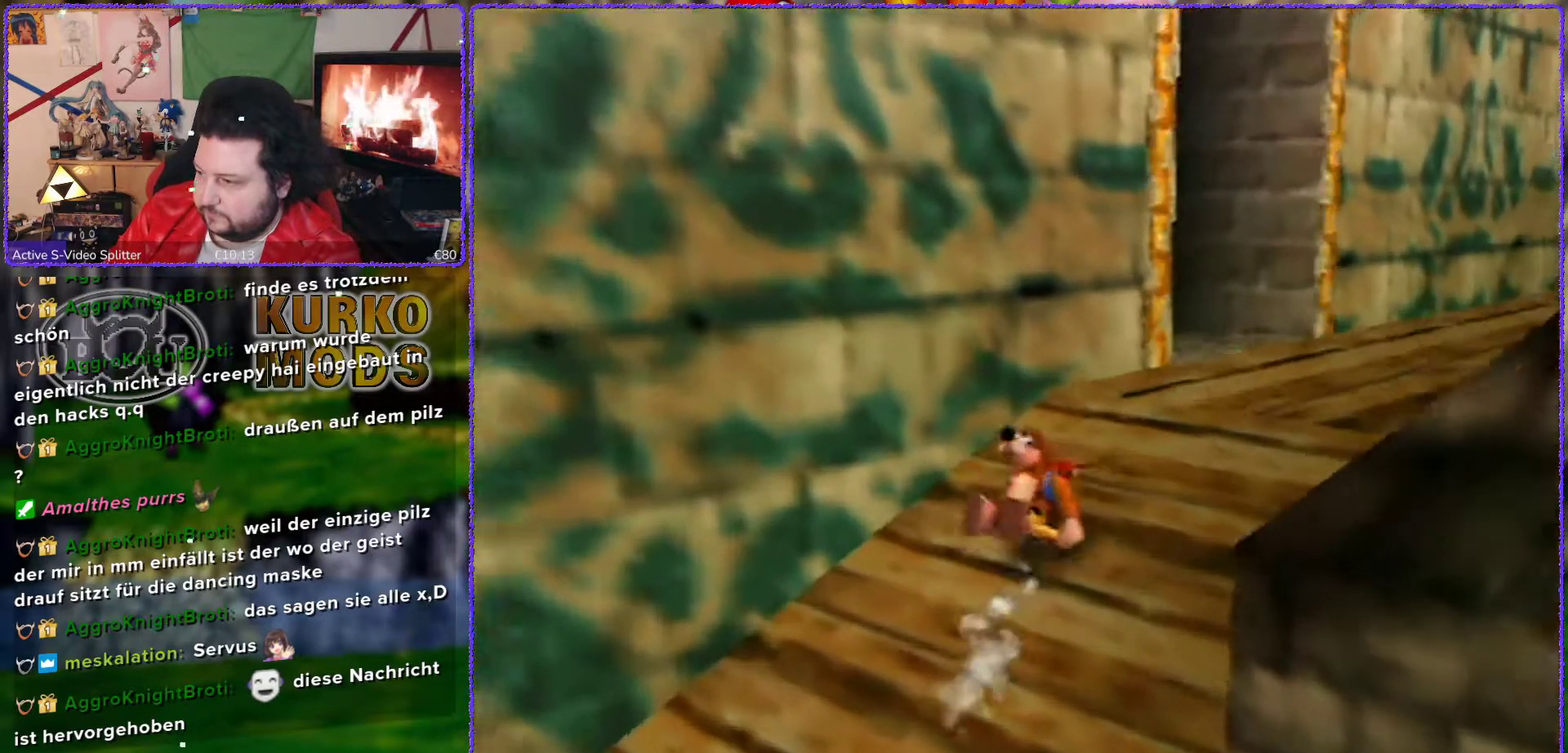
{"buttons": ["Z", "C_LEFT"], "left_stick": "up-right", "events": [[500, "C_LEFT", "down"]]}
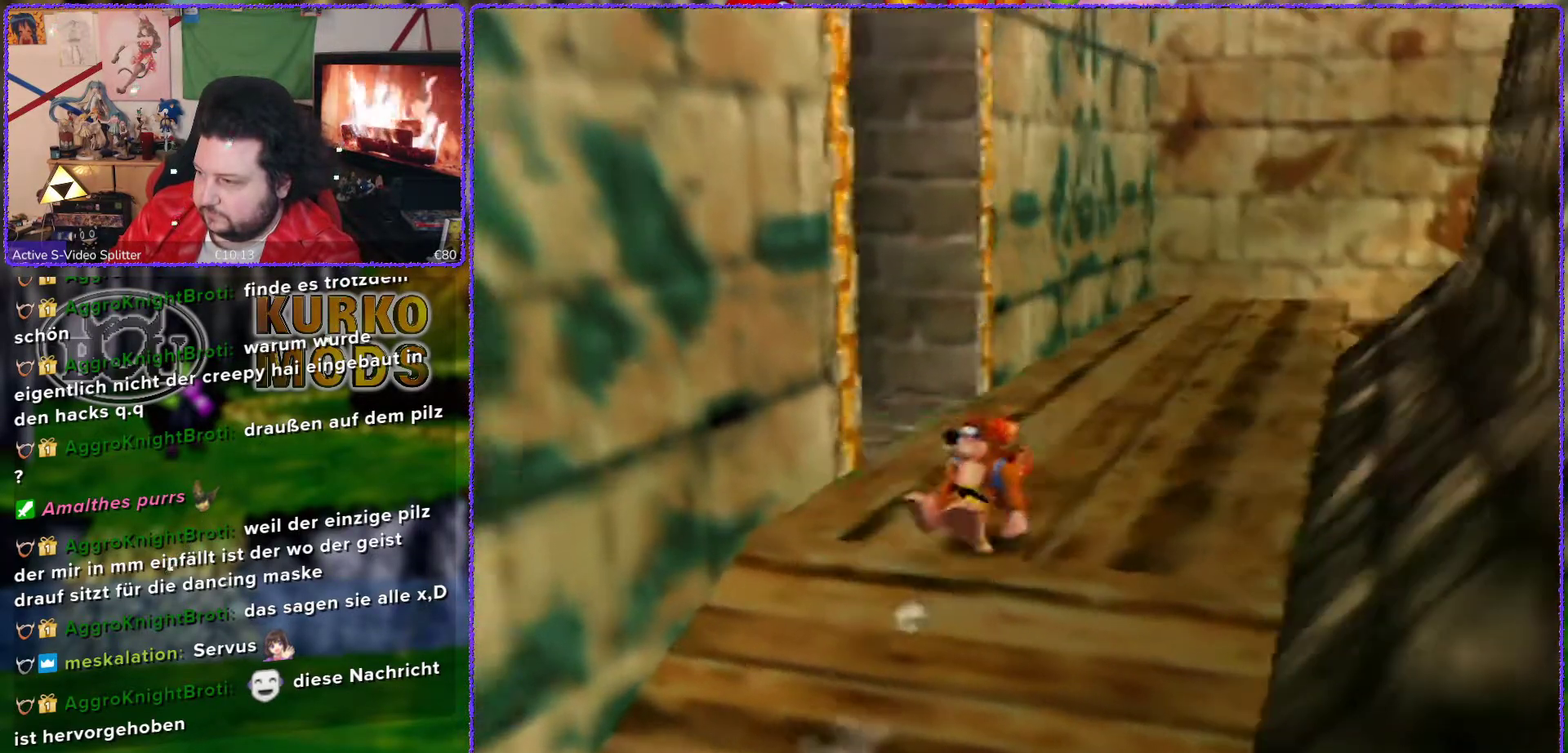
{"buttons": ["Z"], "left_stick": "up", "events": [[100, "C_LEFT", "up"], [267, "left_stick", "up"]]}
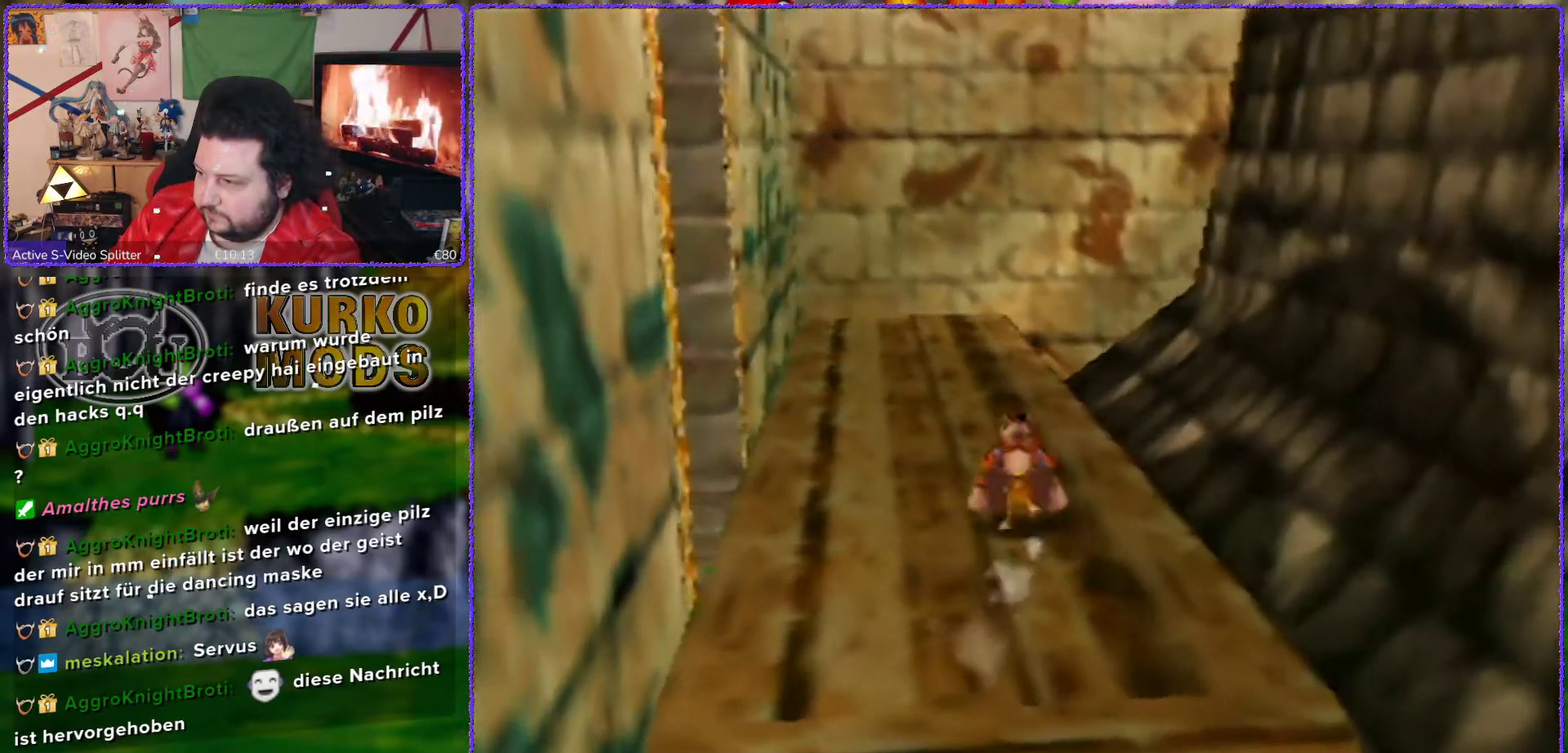
{"buttons": ["Z"], "left_stick": "up", "events": []}
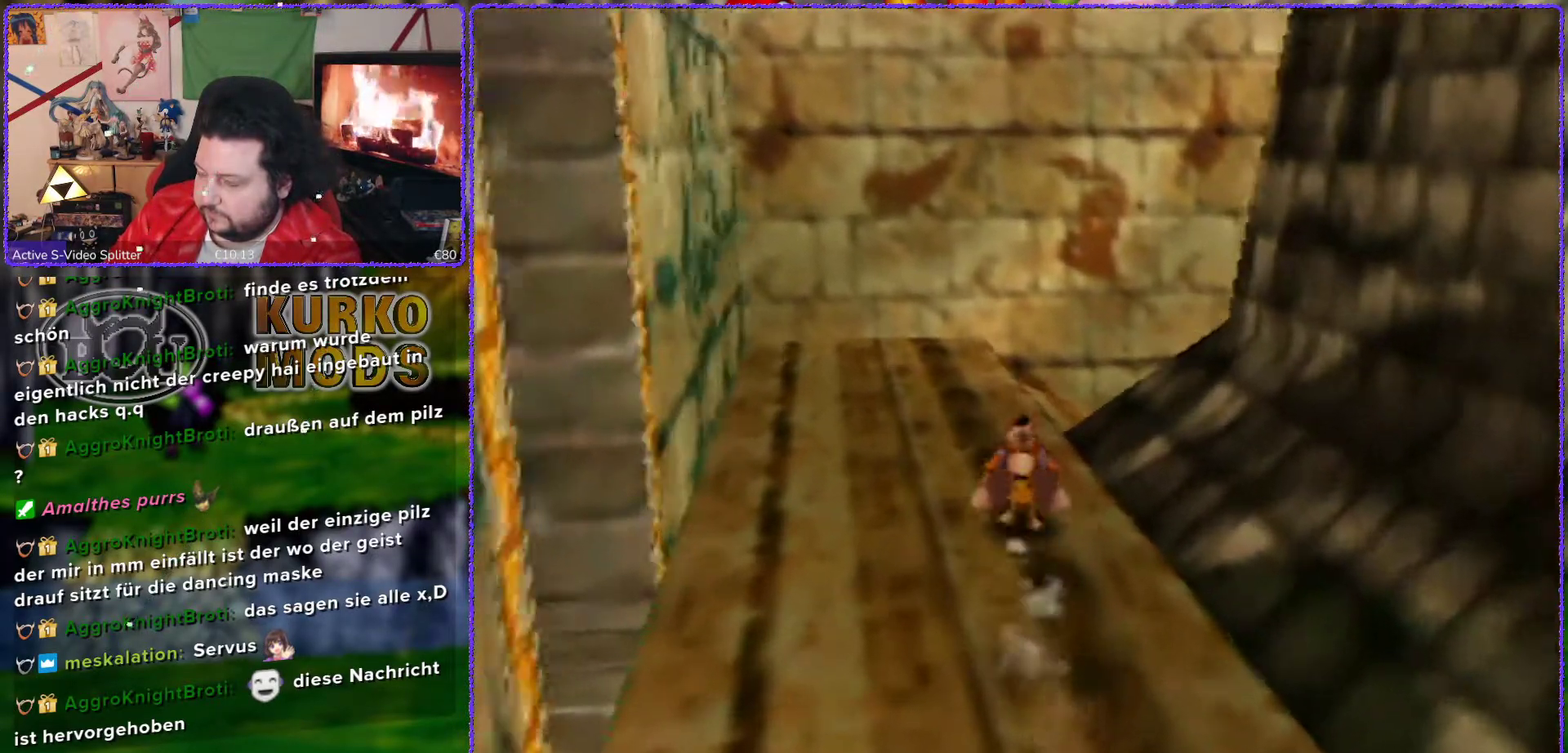
{"buttons": ["Z"], "left_stick": "up-right", "events": [[383, "left_stick", "up-right"]]}
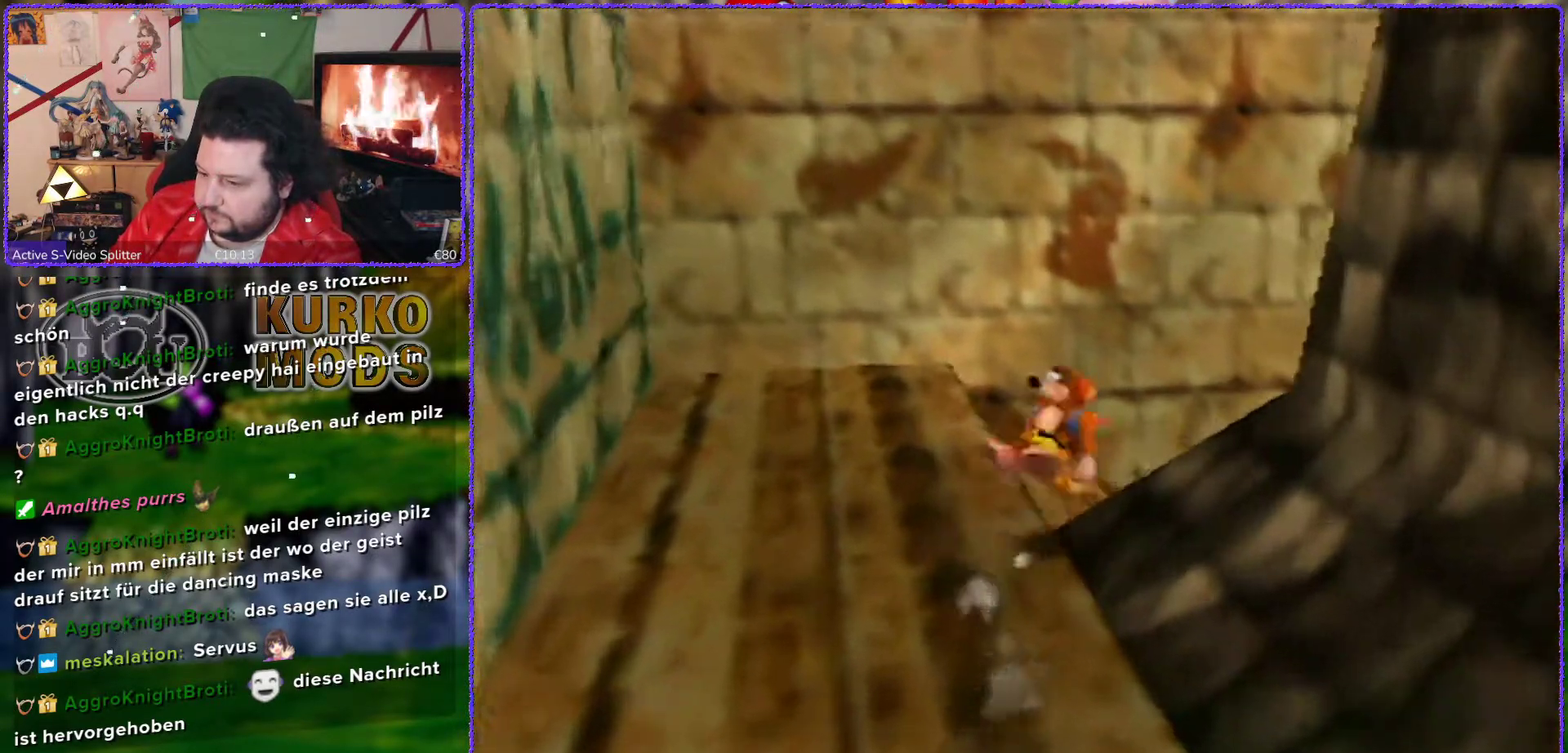
{"buttons": ["A", "Z"], "left_stick": "up-right", "events": [[33, "A", "down"]]}
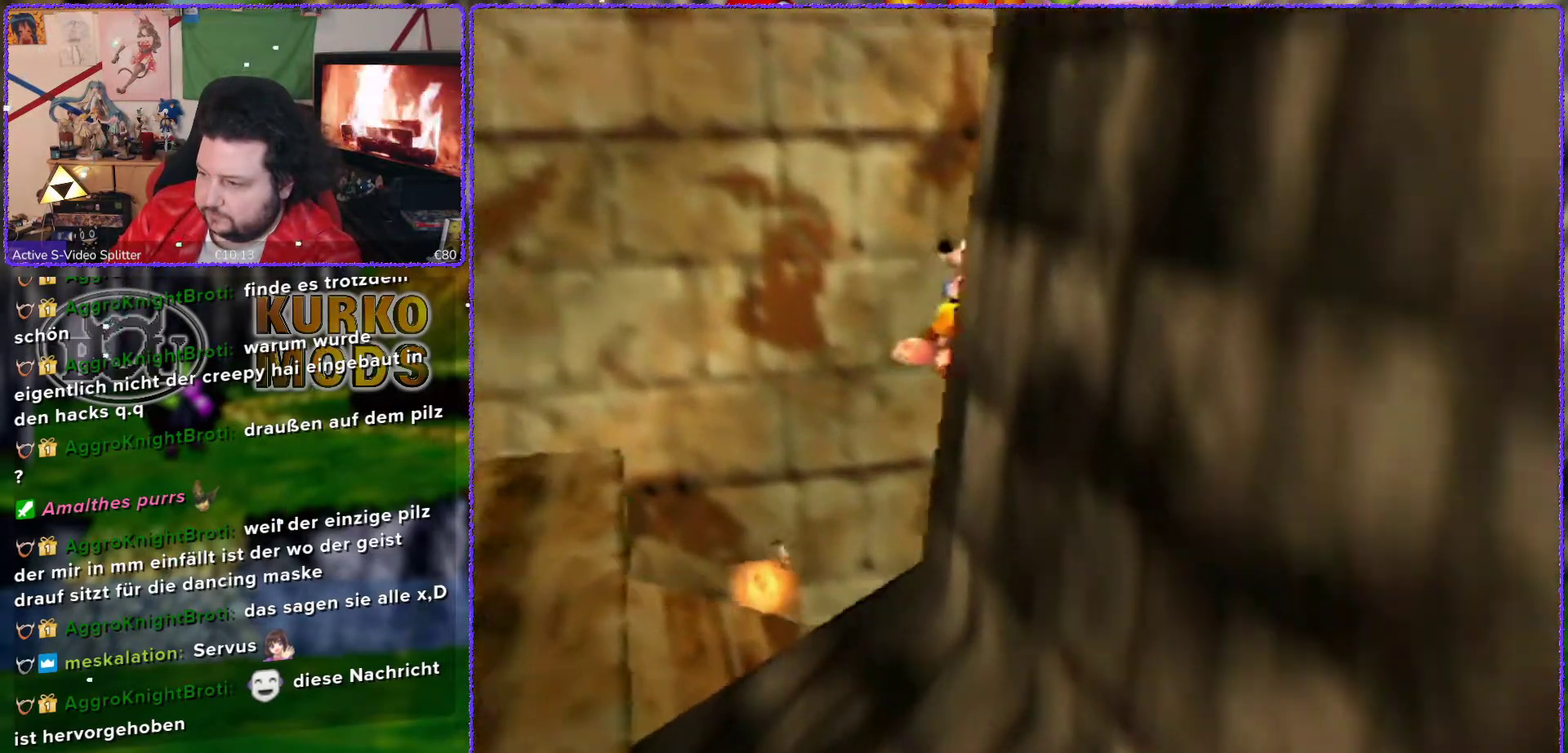
{"buttons": ["A", "Z"], "left_stick": "up-right", "events": []}
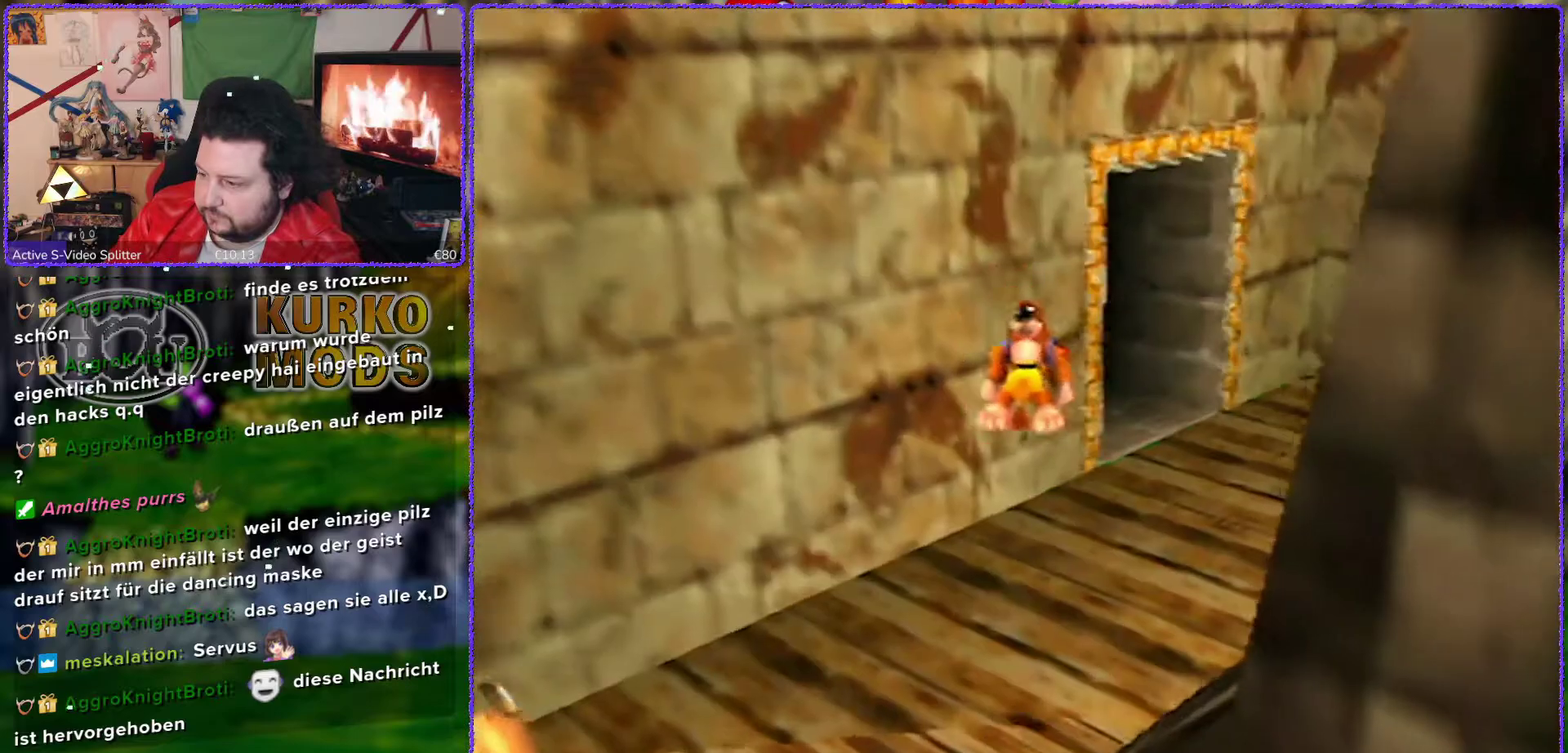
{"buttons": ["Z"], "left_stick": "up", "events": [[67, "A", "up"], [267, "left_stick", "up"]]}
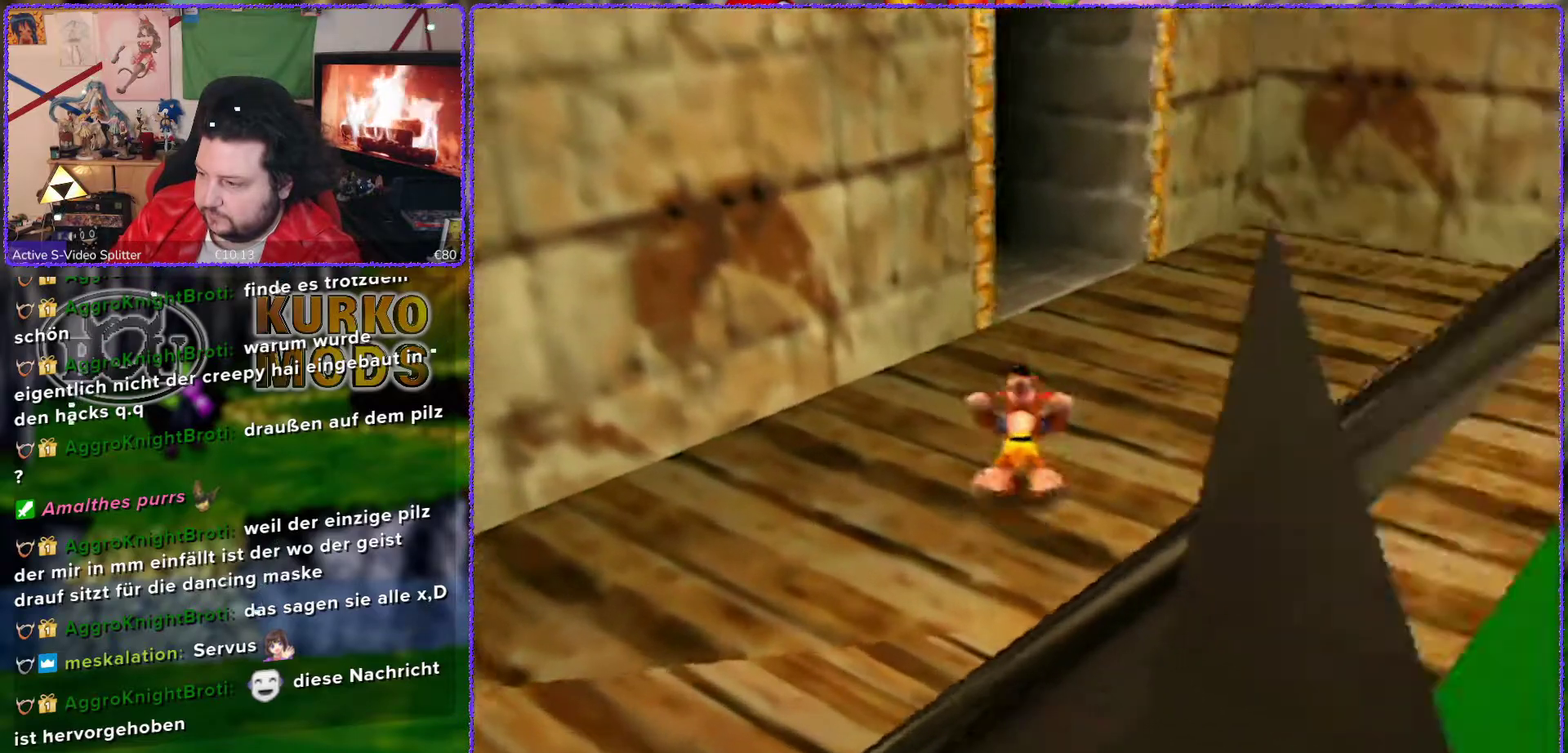
{"buttons": ["A", "Z"], "left_stick": "up", "events": [[167, "A", "down"]]}
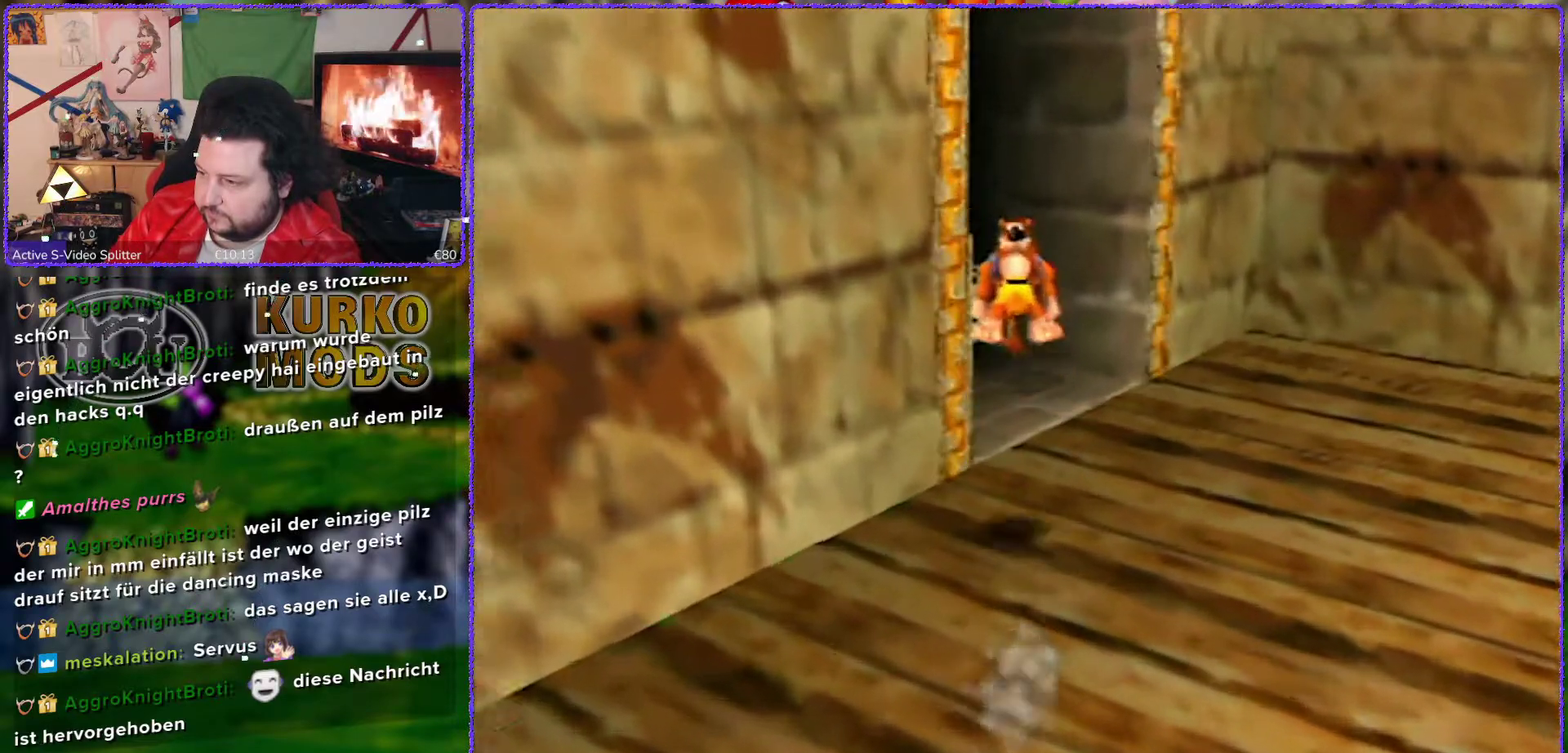
{"buttons": ["A", "Z"], "left_stick": "up-left", "events": [[183, "left_stick", "up-left"]]}
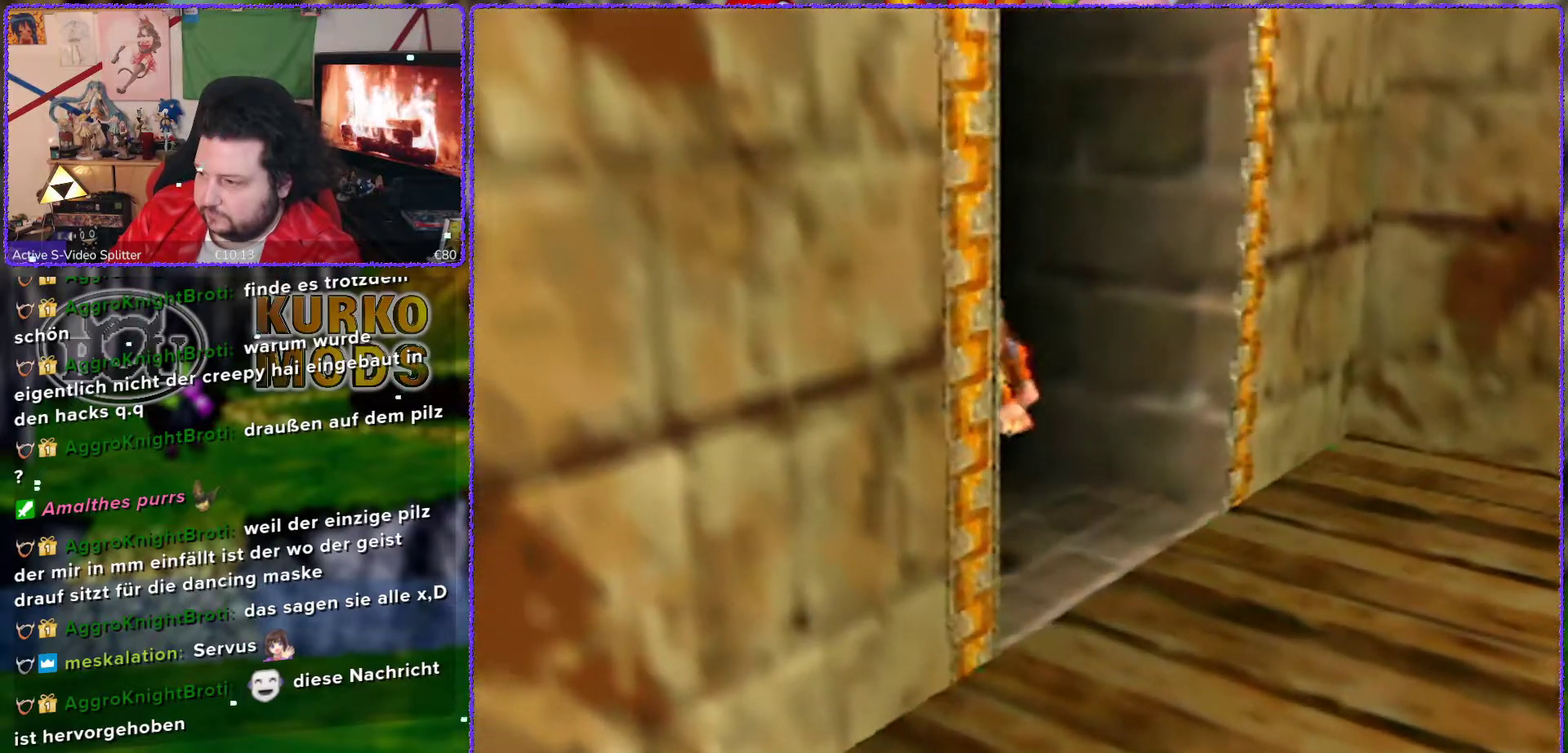
{"buttons": [], "left_stick": "up-left", "events": [[483, "Z", "up"], [500, "A", "up"]]}
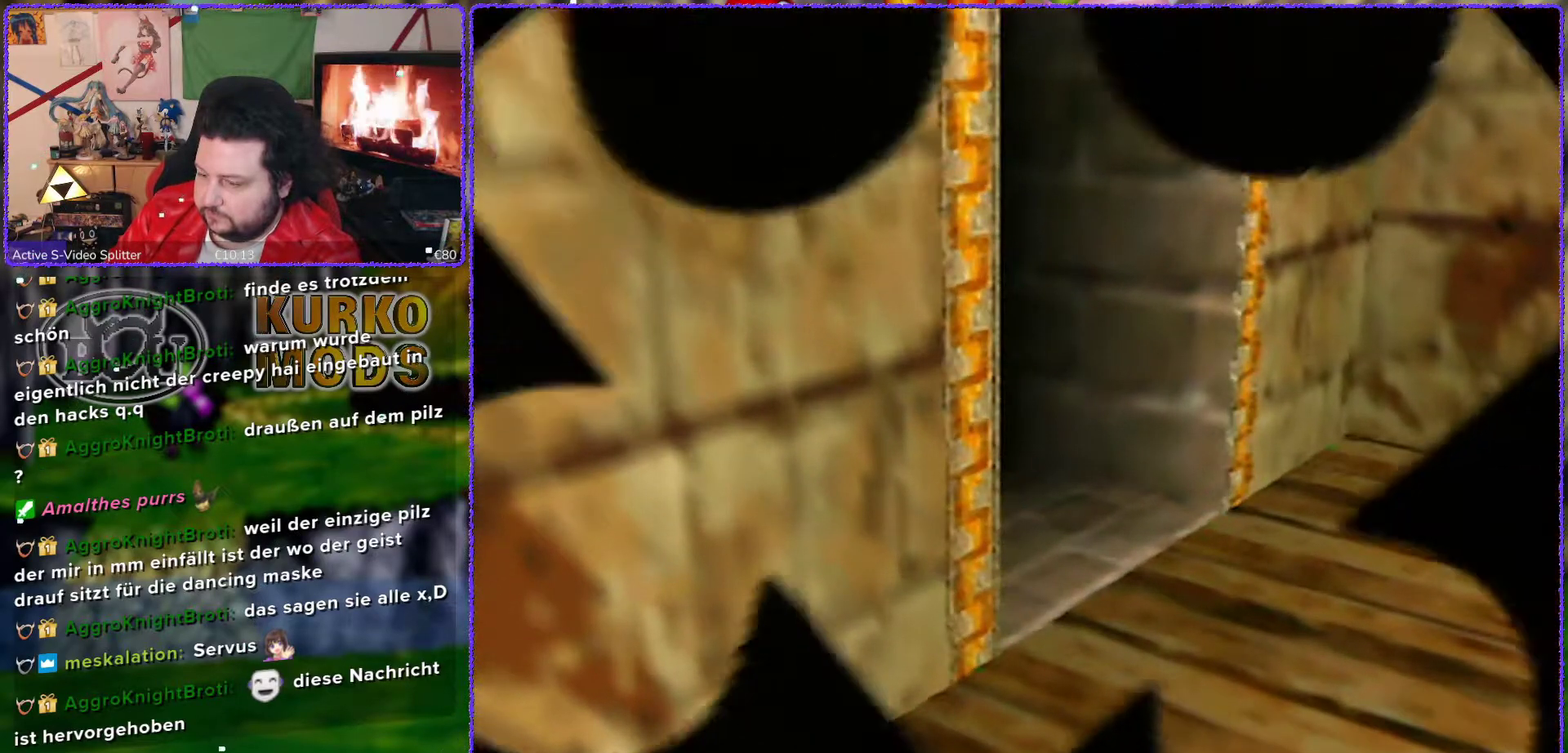
{"buttons": [], "left_stick": "center", "events": [[133, "left_stick", "center"]]}
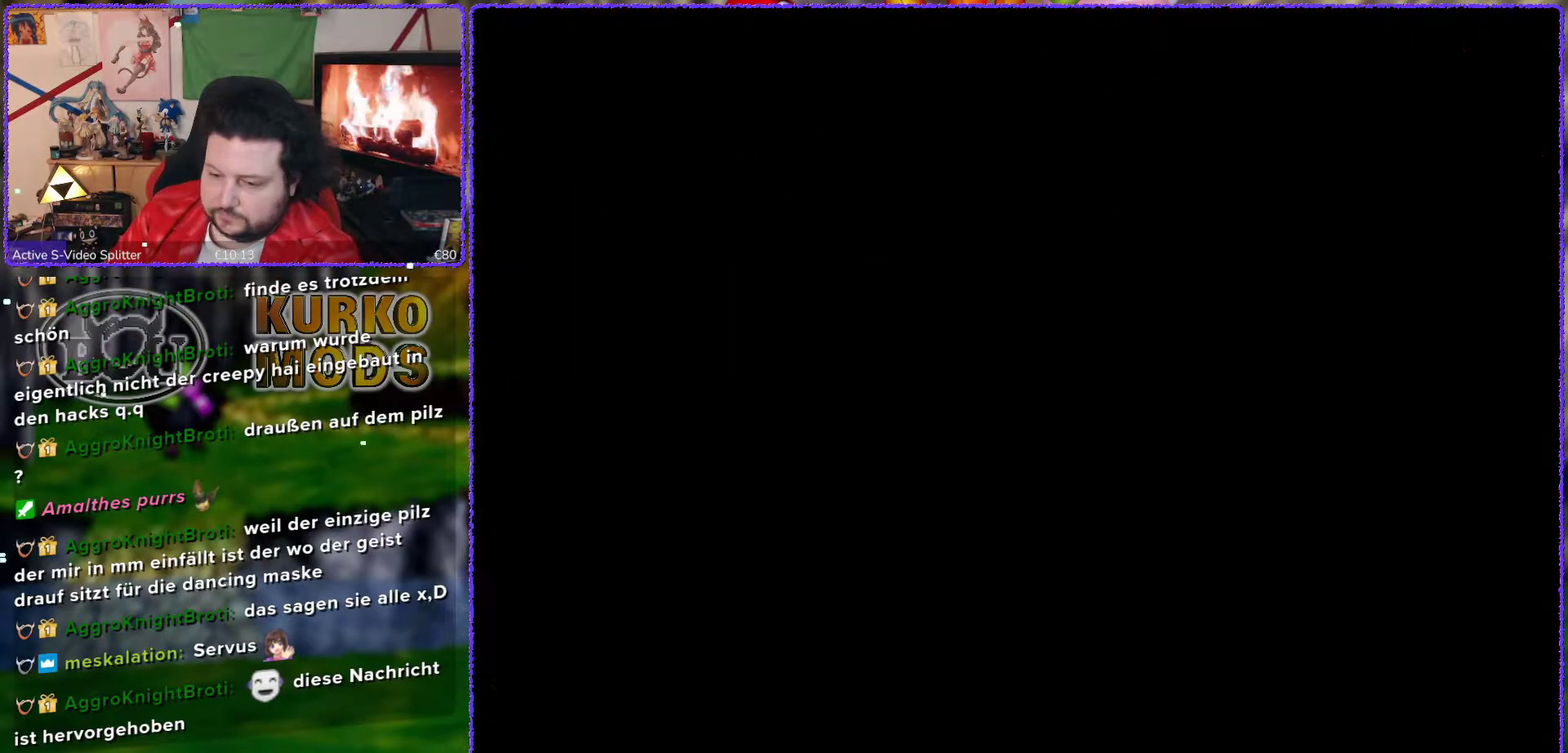
{"buttons": [], "left_stick": "center", "events": []}
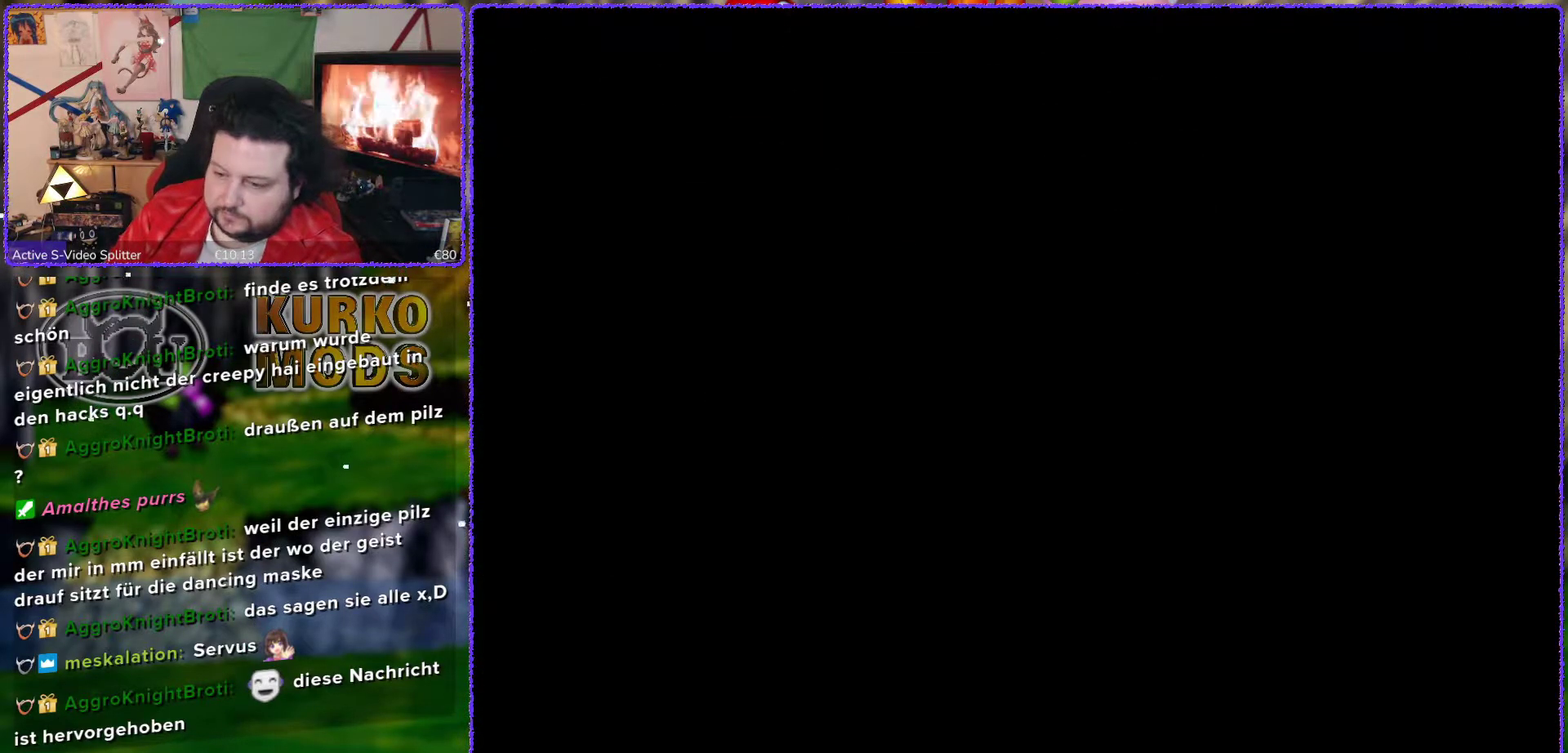
{"buttons": [], "left_stick": "center", "events": []}
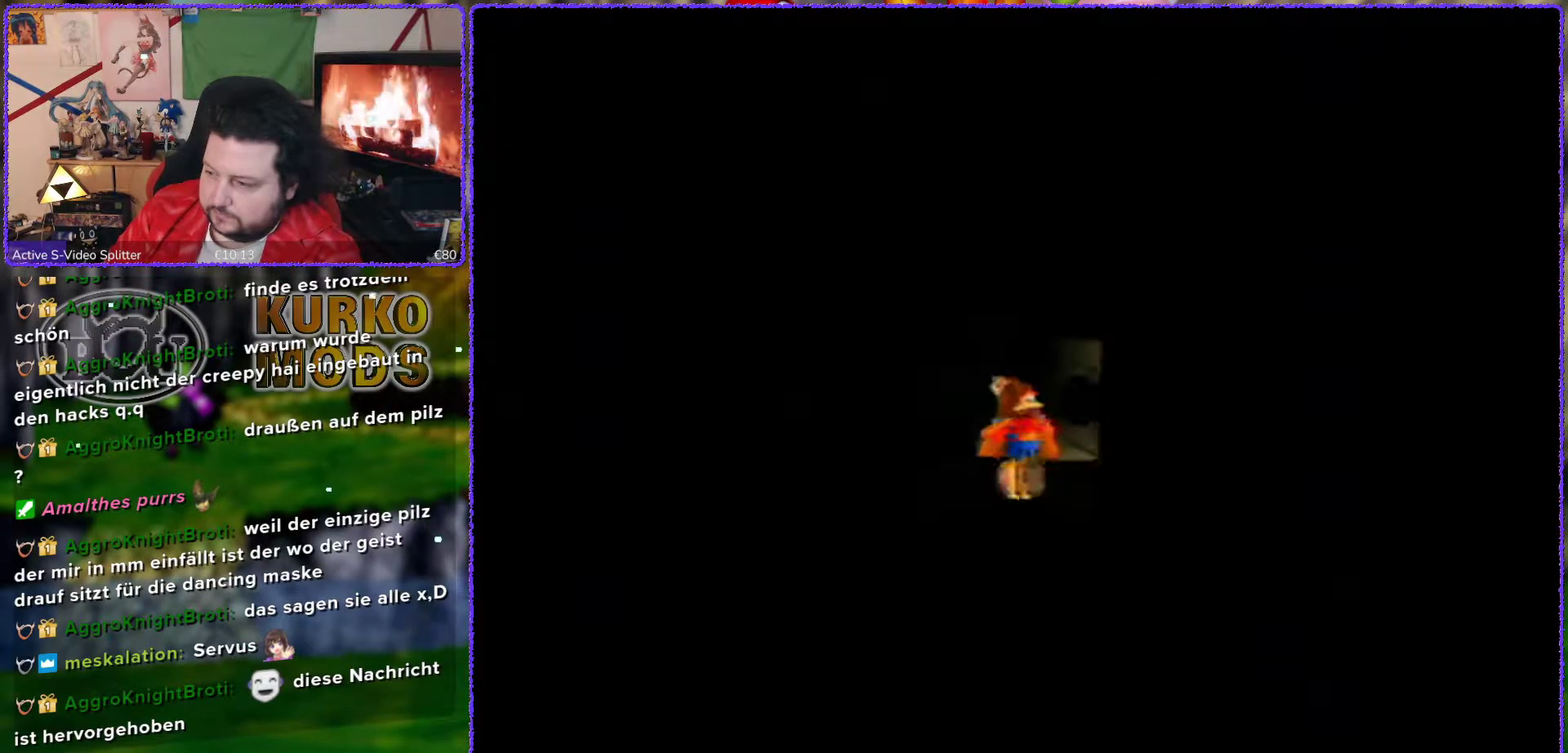
{"buttons": [], "left_stick": "center", "events": []}
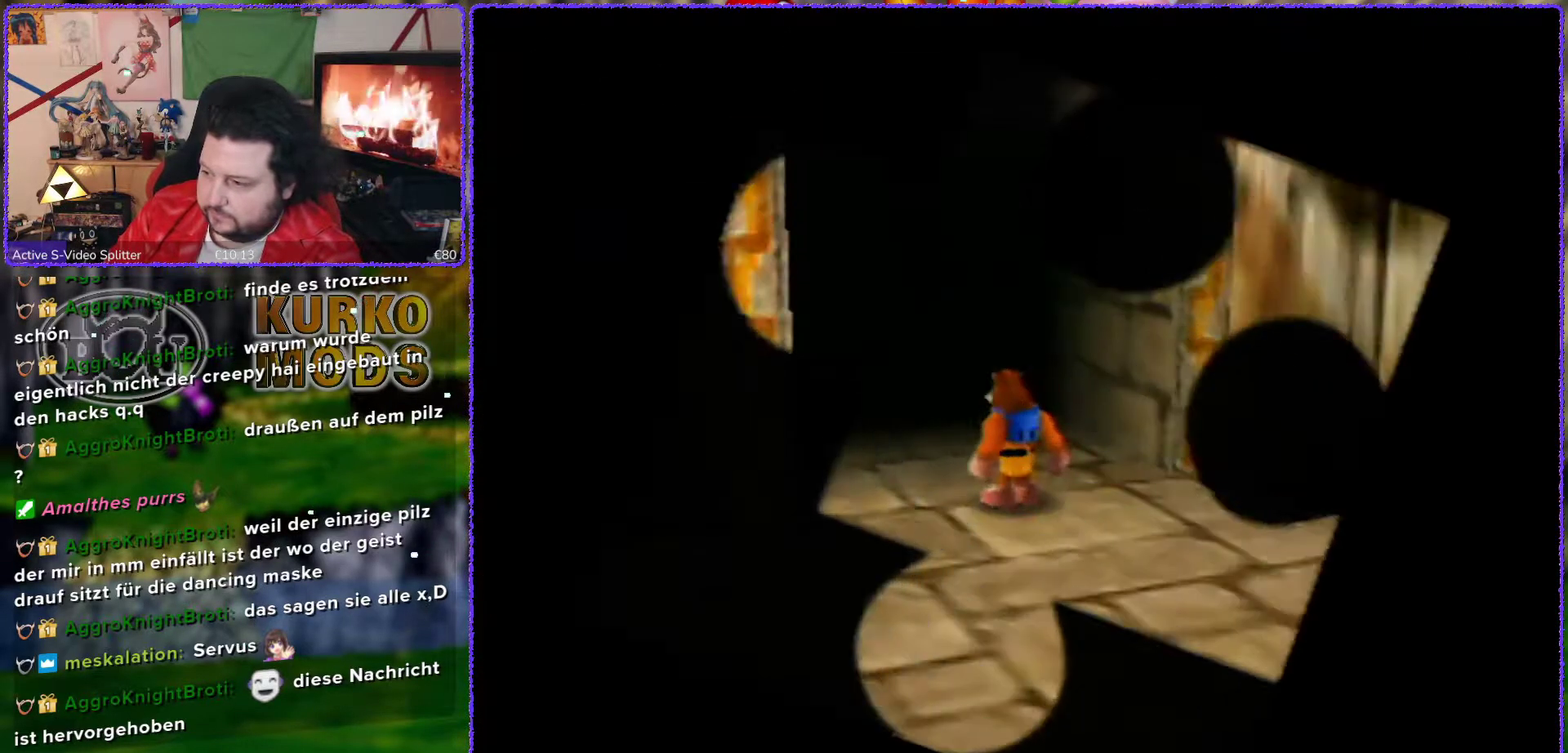
{"buttons": ["Z"], "left_stick": "down-right", "events": [[200, "Z", "down"], [383, "C_LEFT", "down"], [467, "C_LEFT", "up"], [467, "left_stick", "down-right"]]}
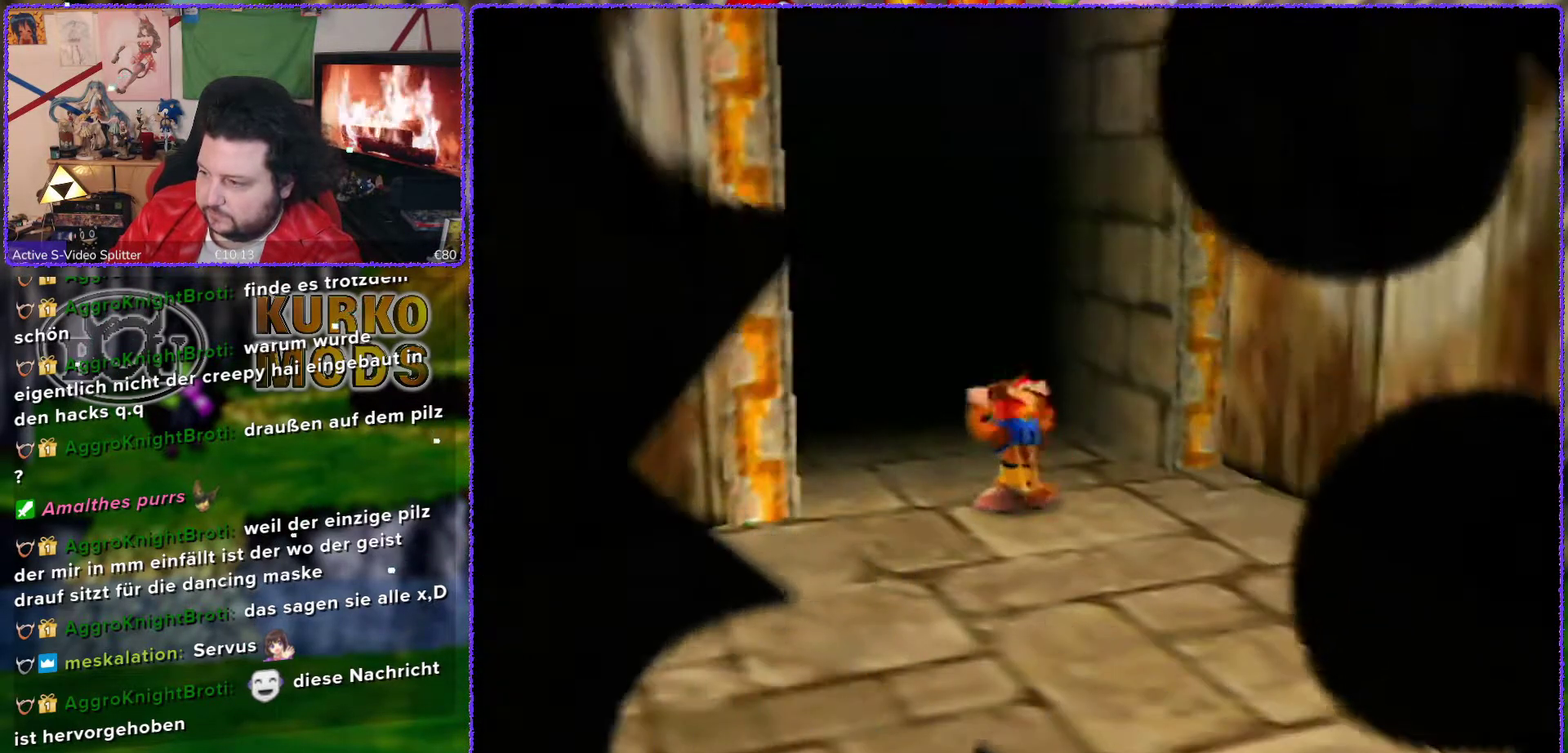
{"buttons": ["Z"], "left_stick": "down-right", "events": []}
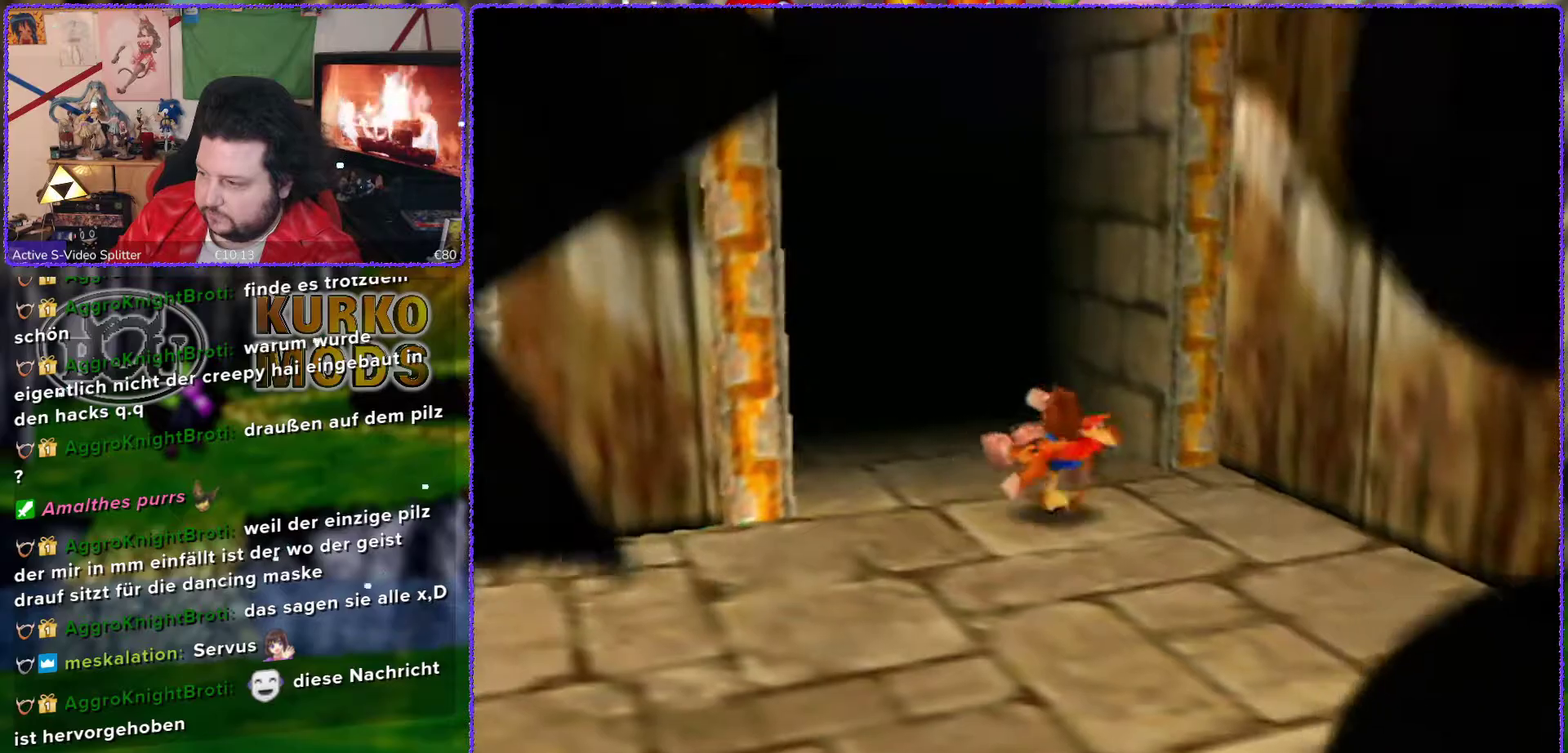
{"buttons": ["Z"], "left_stick": "down-right", "events": [[67, "C_LEFT", "down"], [217, "C_LEFT", "up"], [283, "C_LEFT", "down"], [383, "C_LEFT", "up"], [450, "C_LEFT", "down"], [500, "C_LEFT", "up"]]}
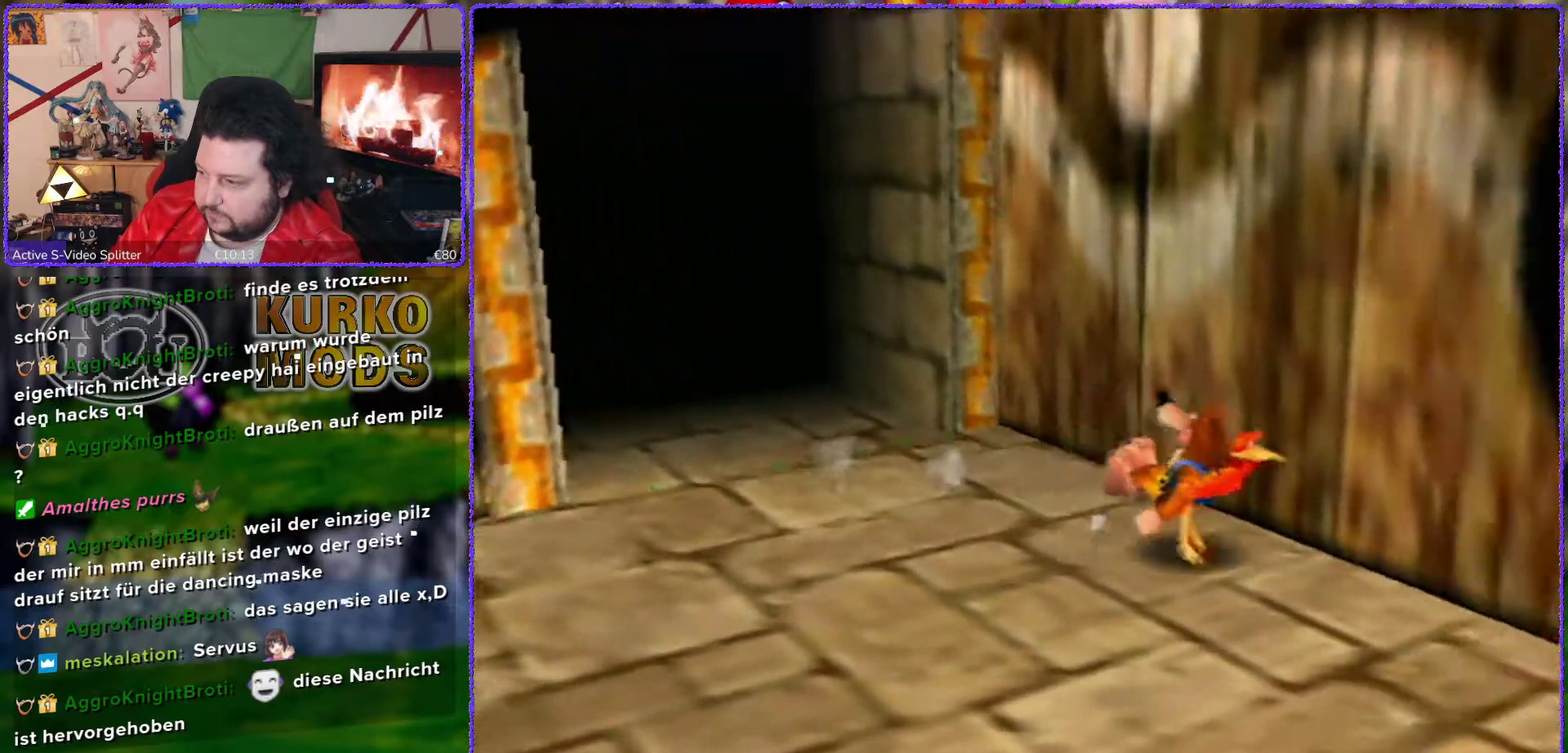
{"buttons": ["Z"], "left_stick": "up-right", "events": [[100, "C_LEFT", "down"], [167, "C_LEFT", "up"], [233, "C_LEFT", "down"], [317, "C_LEFT", "up"], [433, "left_stick", "right"], [500, "left_stick", "up-right"]]}
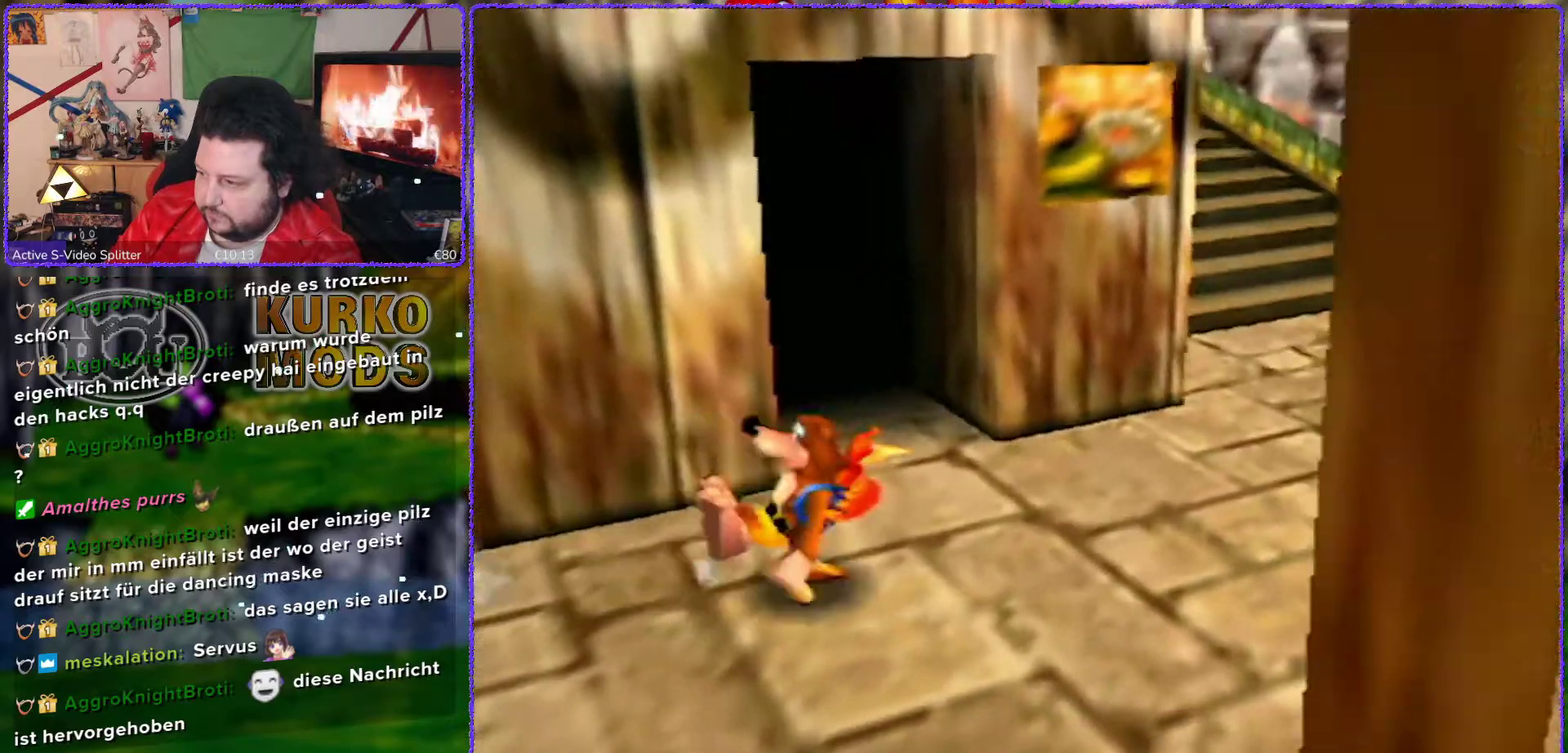
{"buttons": ["Z"], "left_stick": "up", "events": [[500, "left_stick", "up"]]}
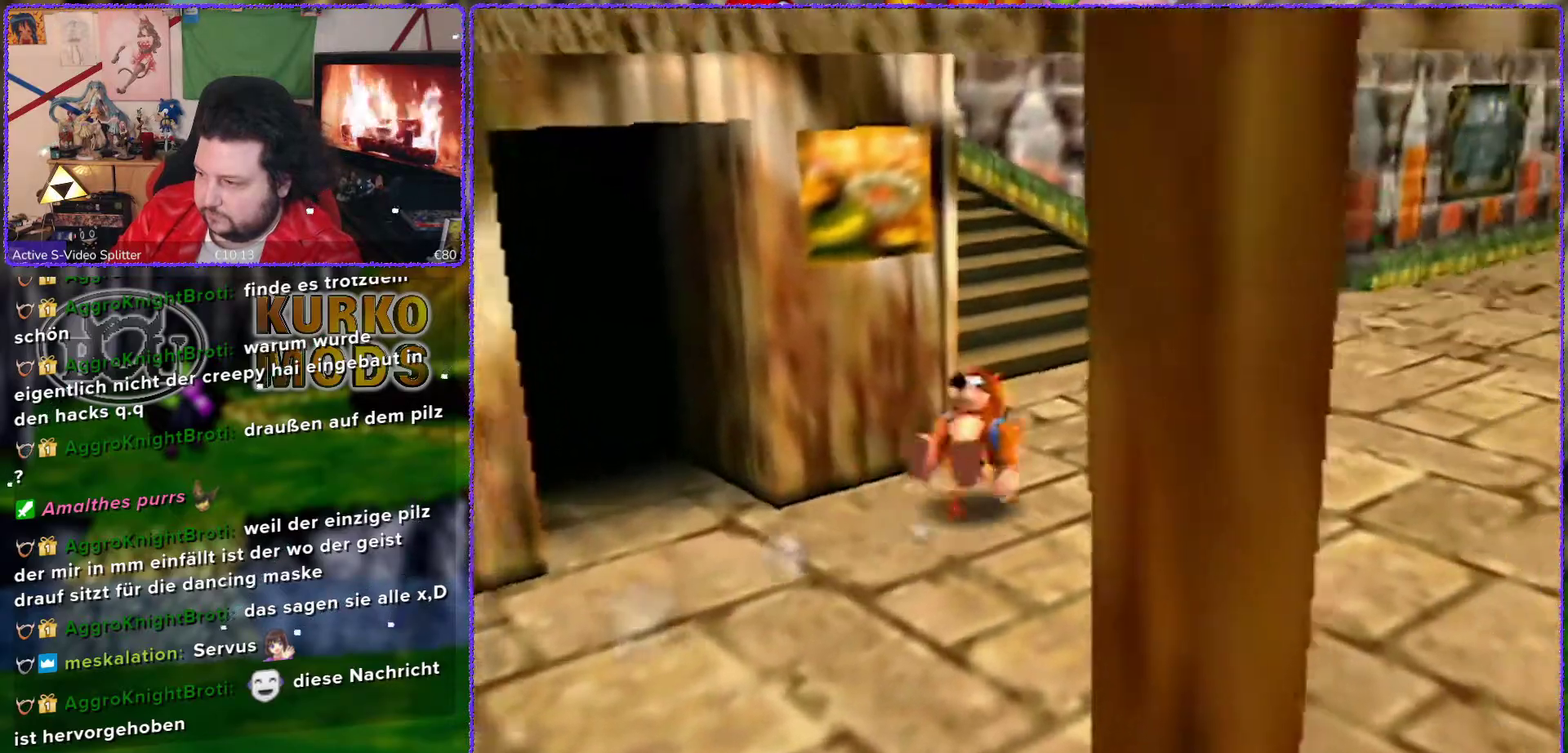
{"buttons": ["Z"], "left_stick": "up", "events": [[250, "C_RIGHT", "down"], [350, "C_RIGHT", "up"]]}